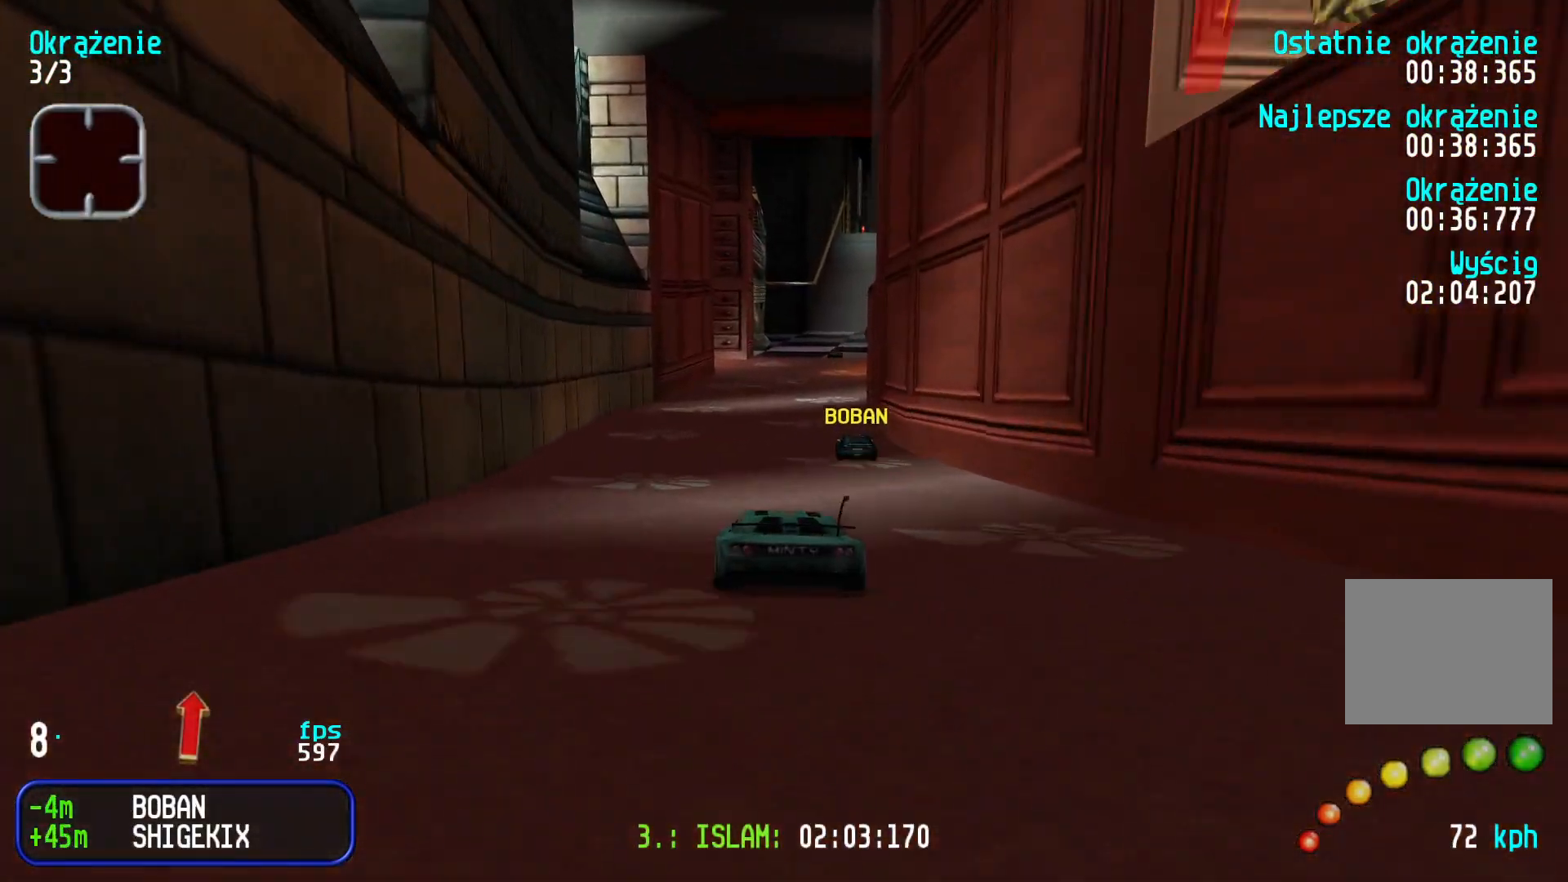
Gameplay with keyboard; each line is a JSON object with the keys held at the frame after it. "events" lists presses ("down") and releases ("up") of "down", "left", "right" and "up" between this image and that frame as [ms after this image, input, new state], when the widget could be followed in between. No other keys are recorded. Mouse input is not recorded.
{"keys": ["up"], "events": [[66, "right", "up"]]}
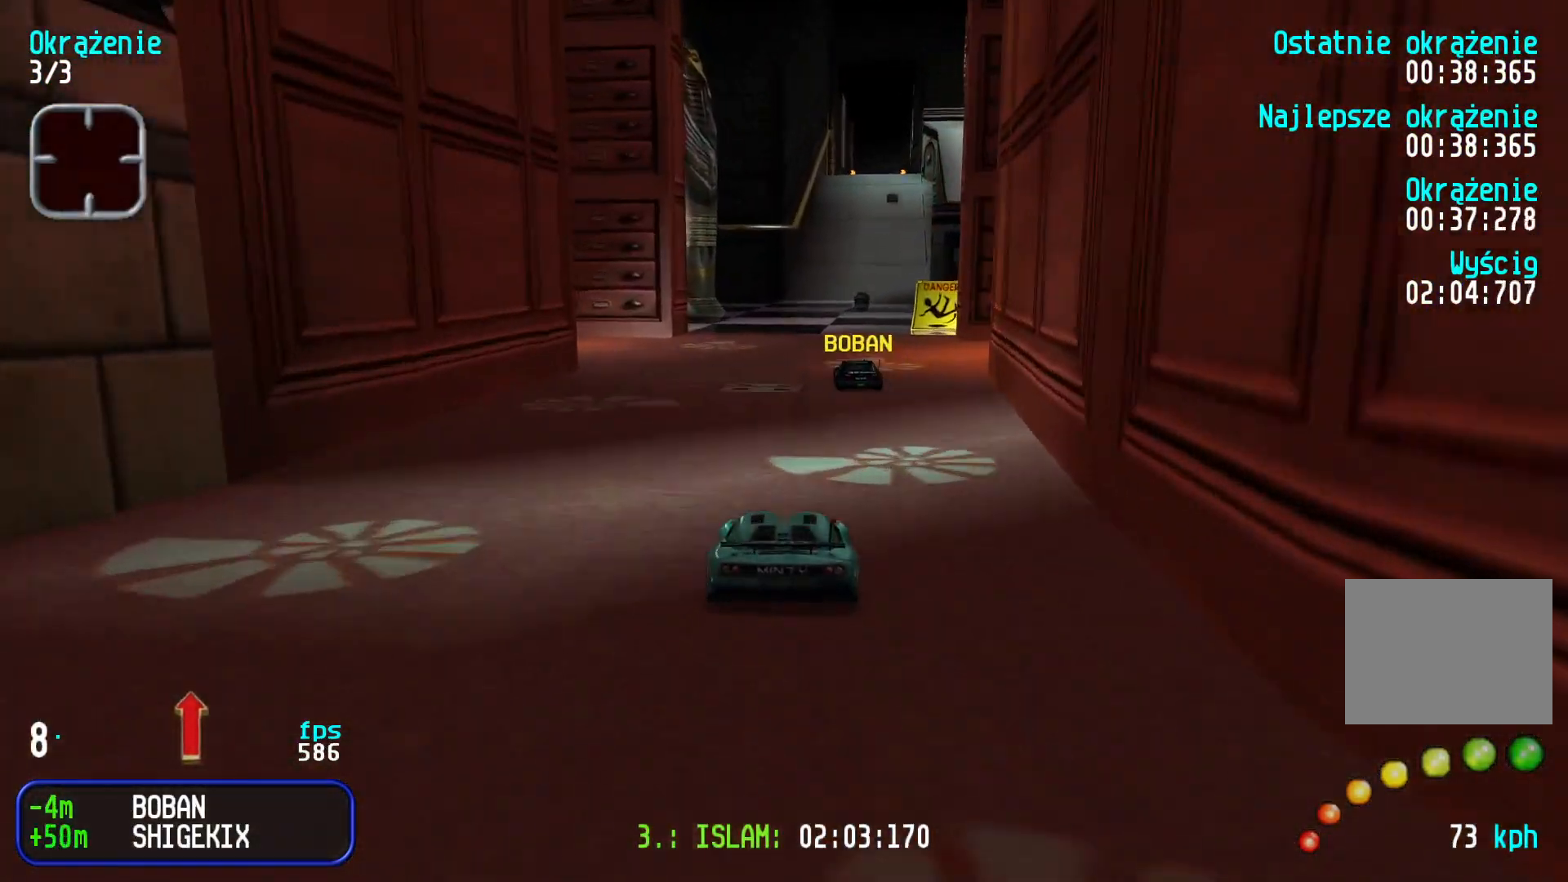
{"keys": ["up"], "events": [[400, "right", "down"], [433, "right", "up"]]}
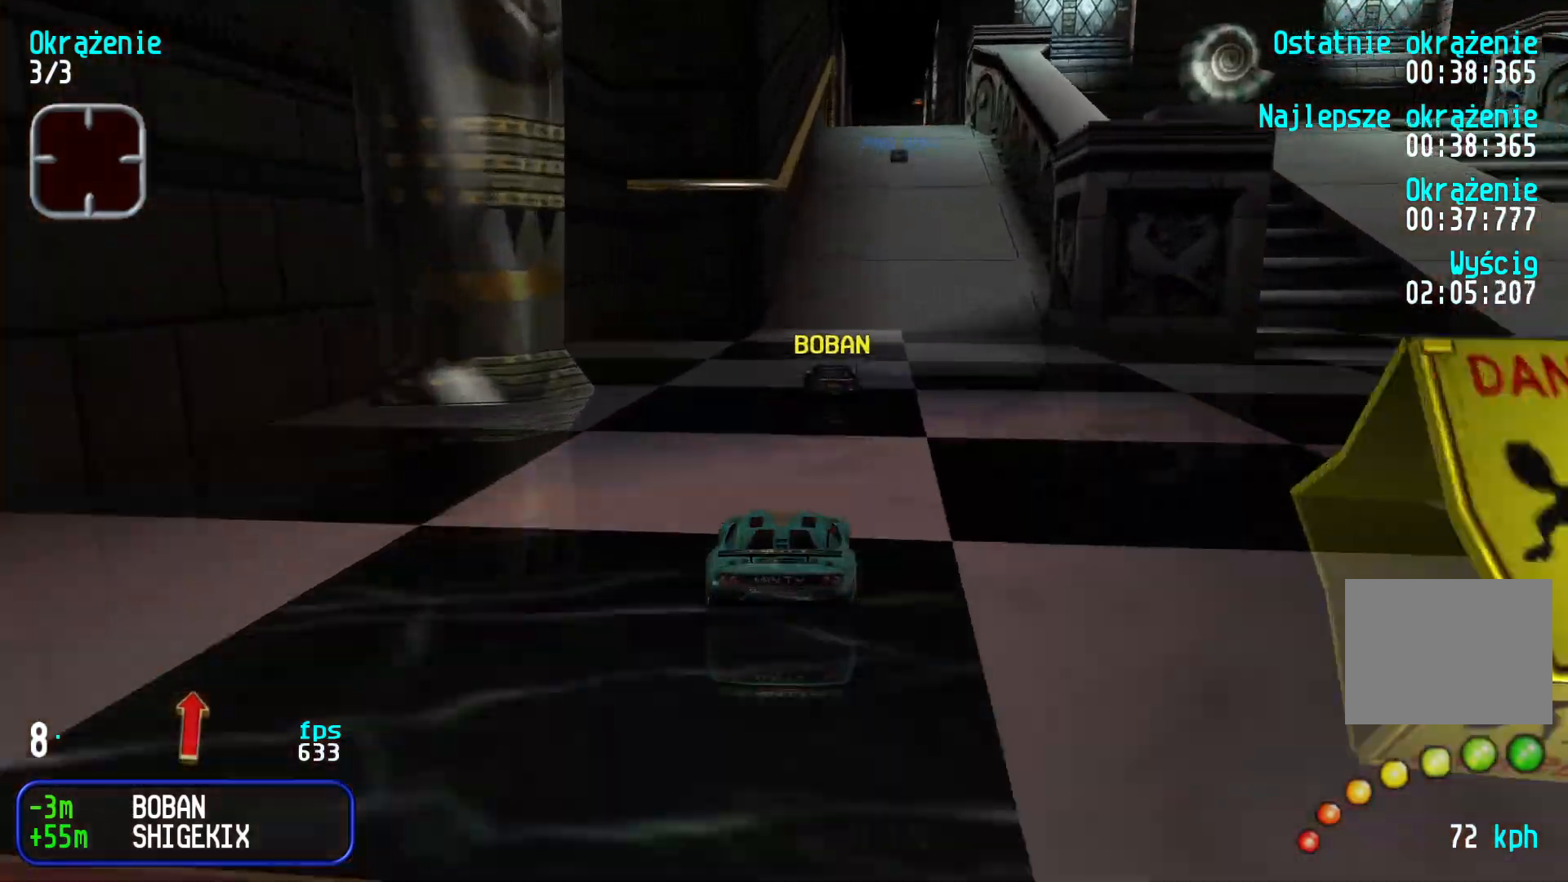
{"keys": ["up"], "events": [[150, "right", "down"], [216, "right", "up"]]}
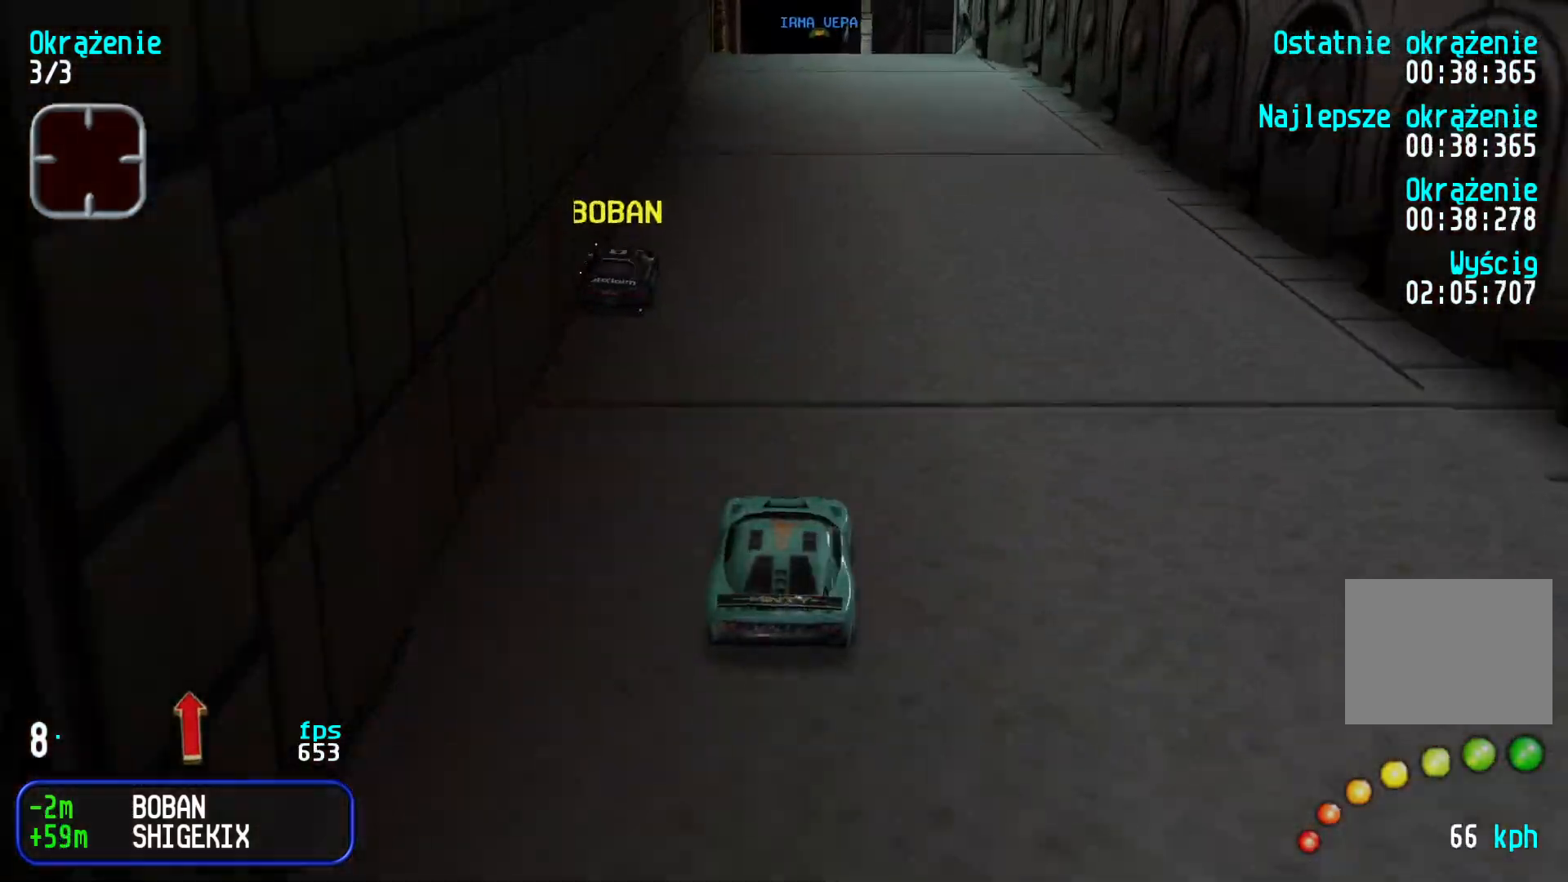
{"keys": ["up"], "events": [[233, "right", "down"], [283, "right", "up"]]}
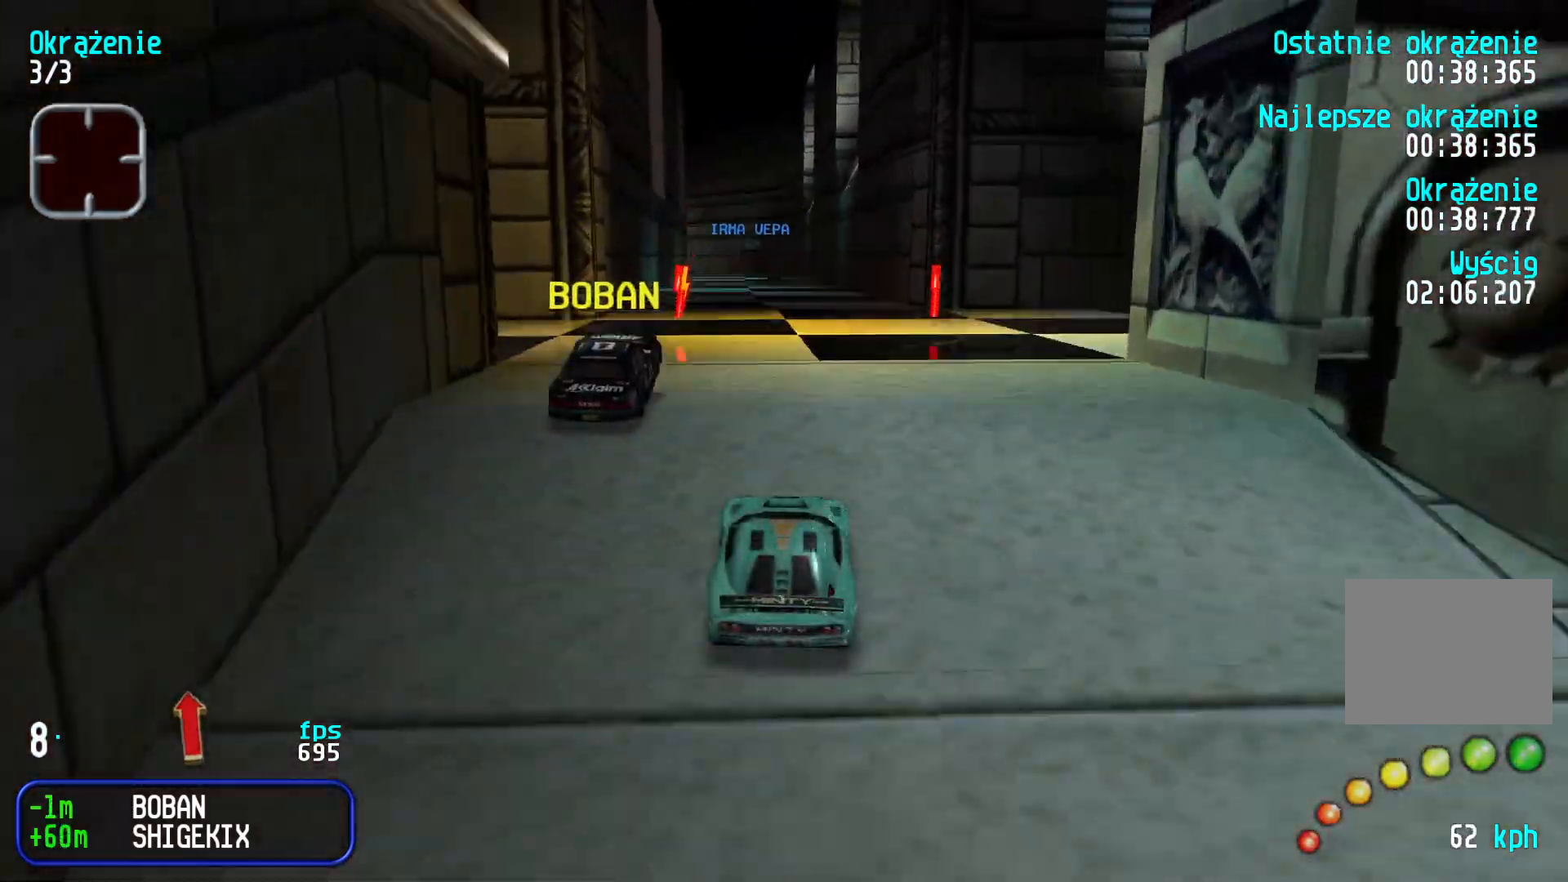
{"keys": ["up"], "events": []}
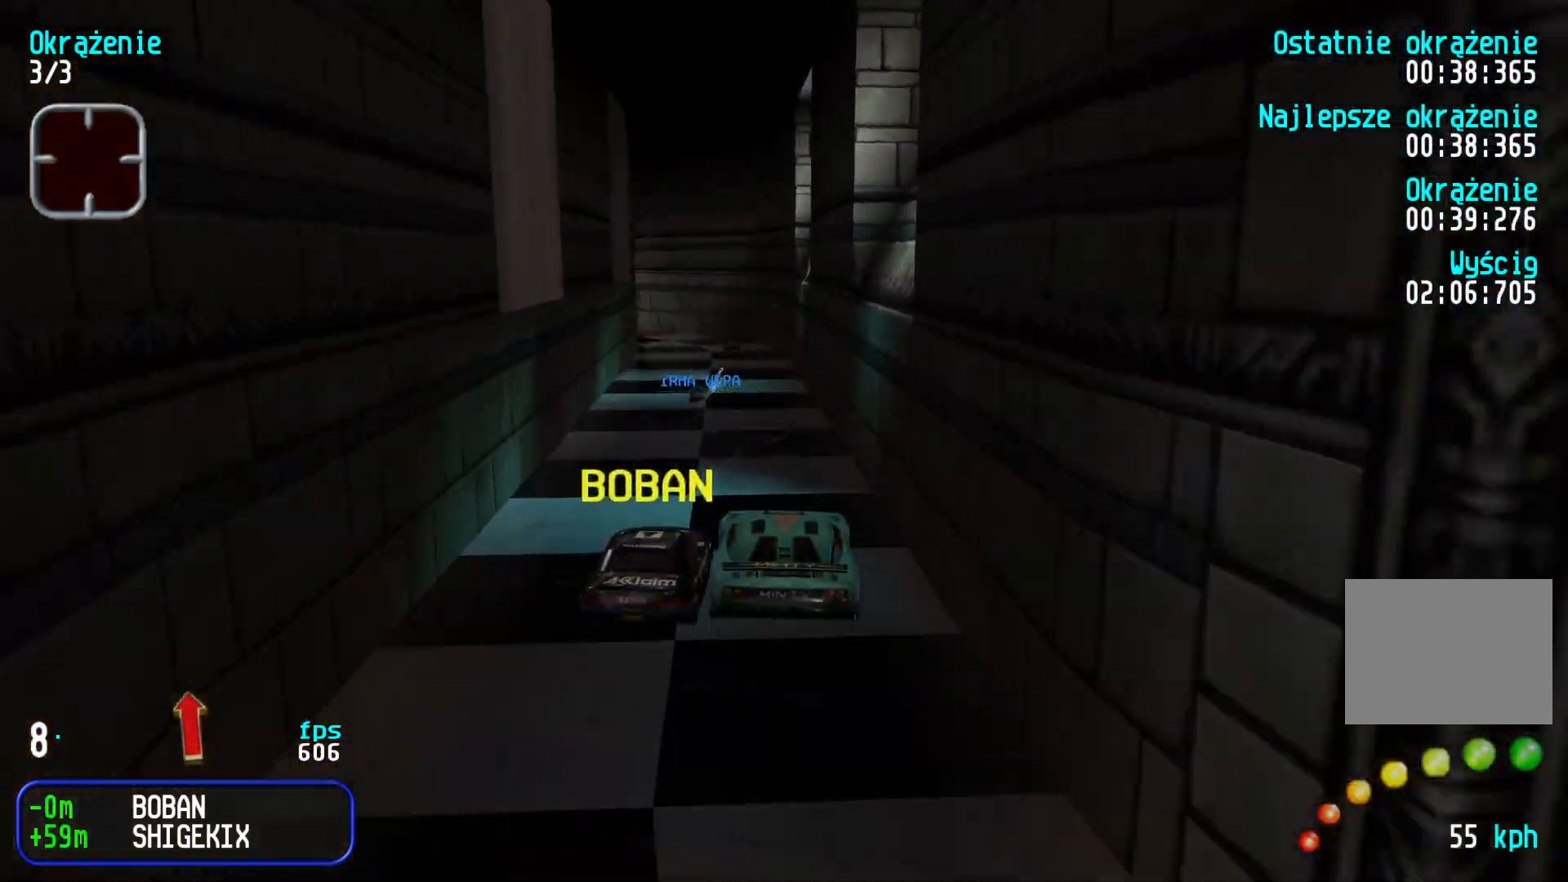
{"keys": ["up"], "events": []}
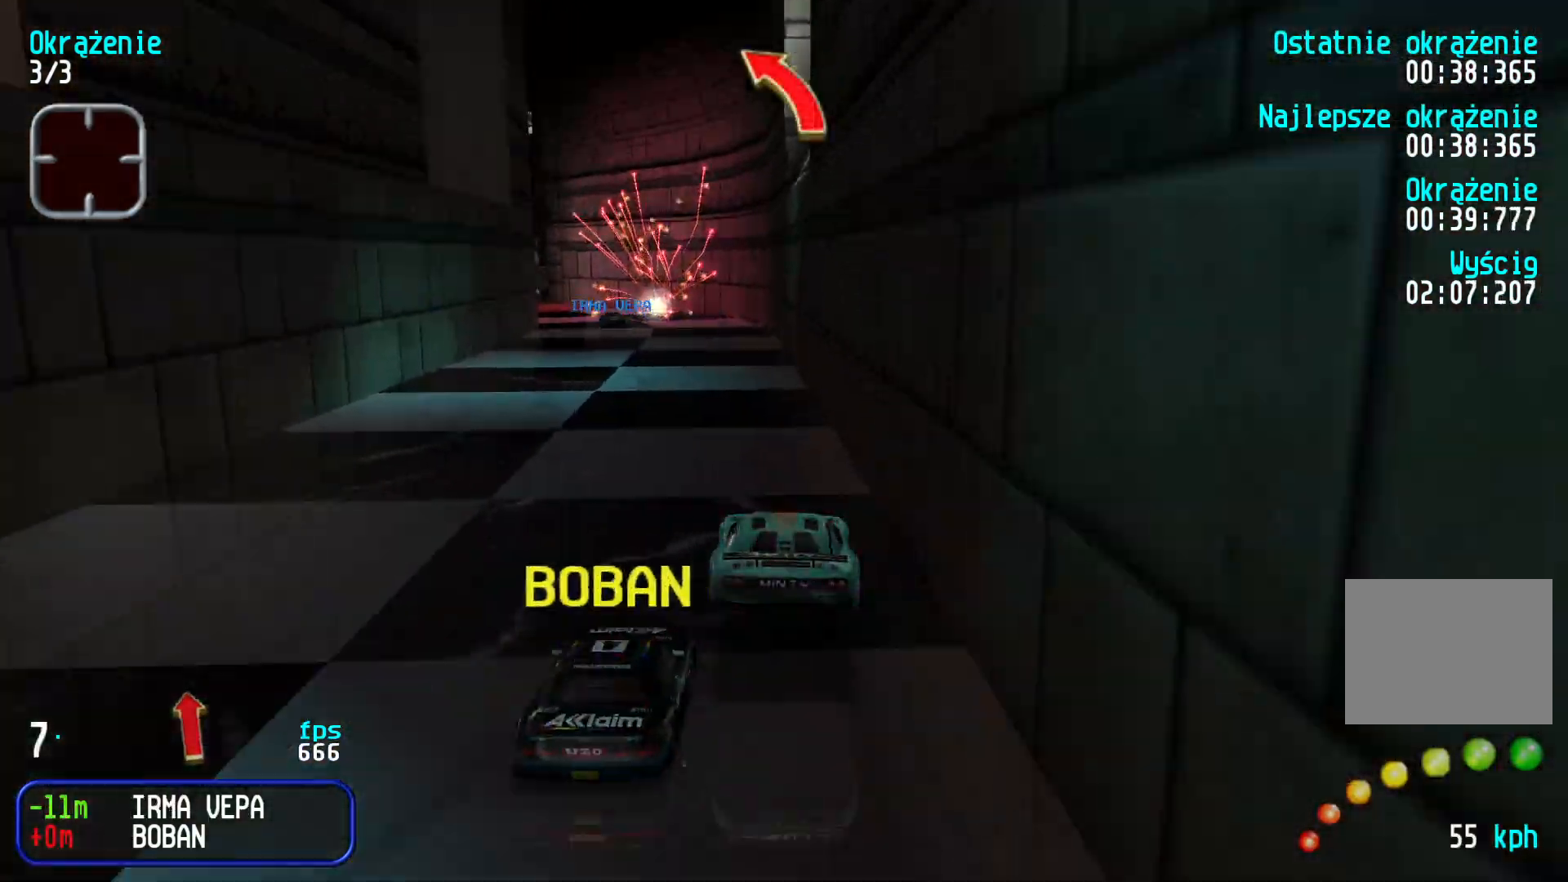
{"keys": ["up"], "events": [[116, "left", "down"], [250, "left", "up"], [300, "left", "down"], [450, "left", "up"]]}
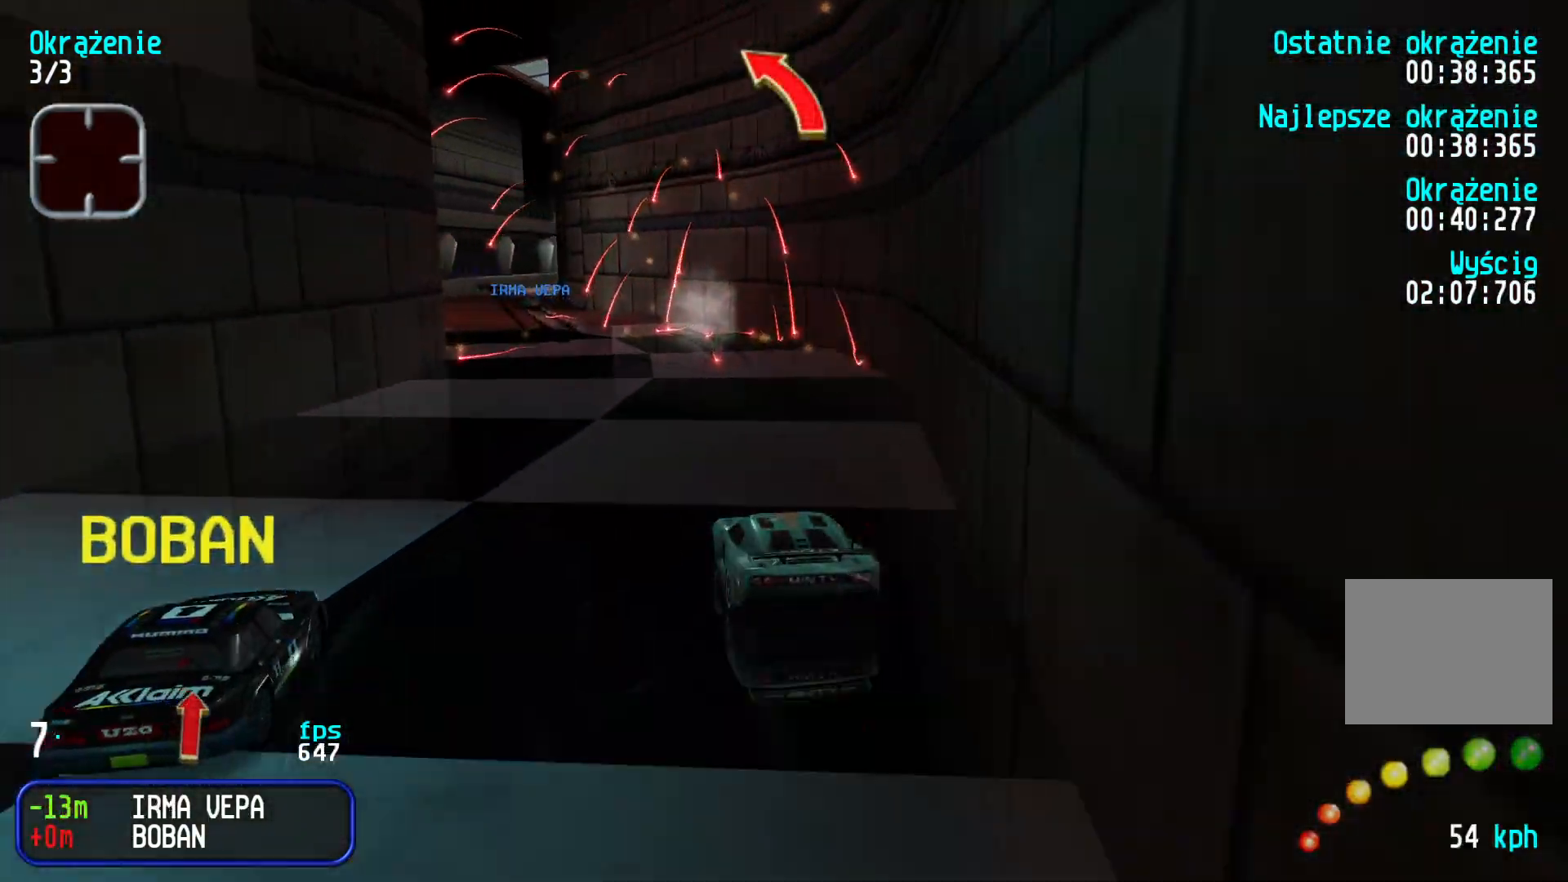
{"keys": ["left", "up"], "events": [[16, "left", "down"], [100, "left", "up"], [300, "right", "down"], [400, "left", "down"], [400, "right", "up"]]}
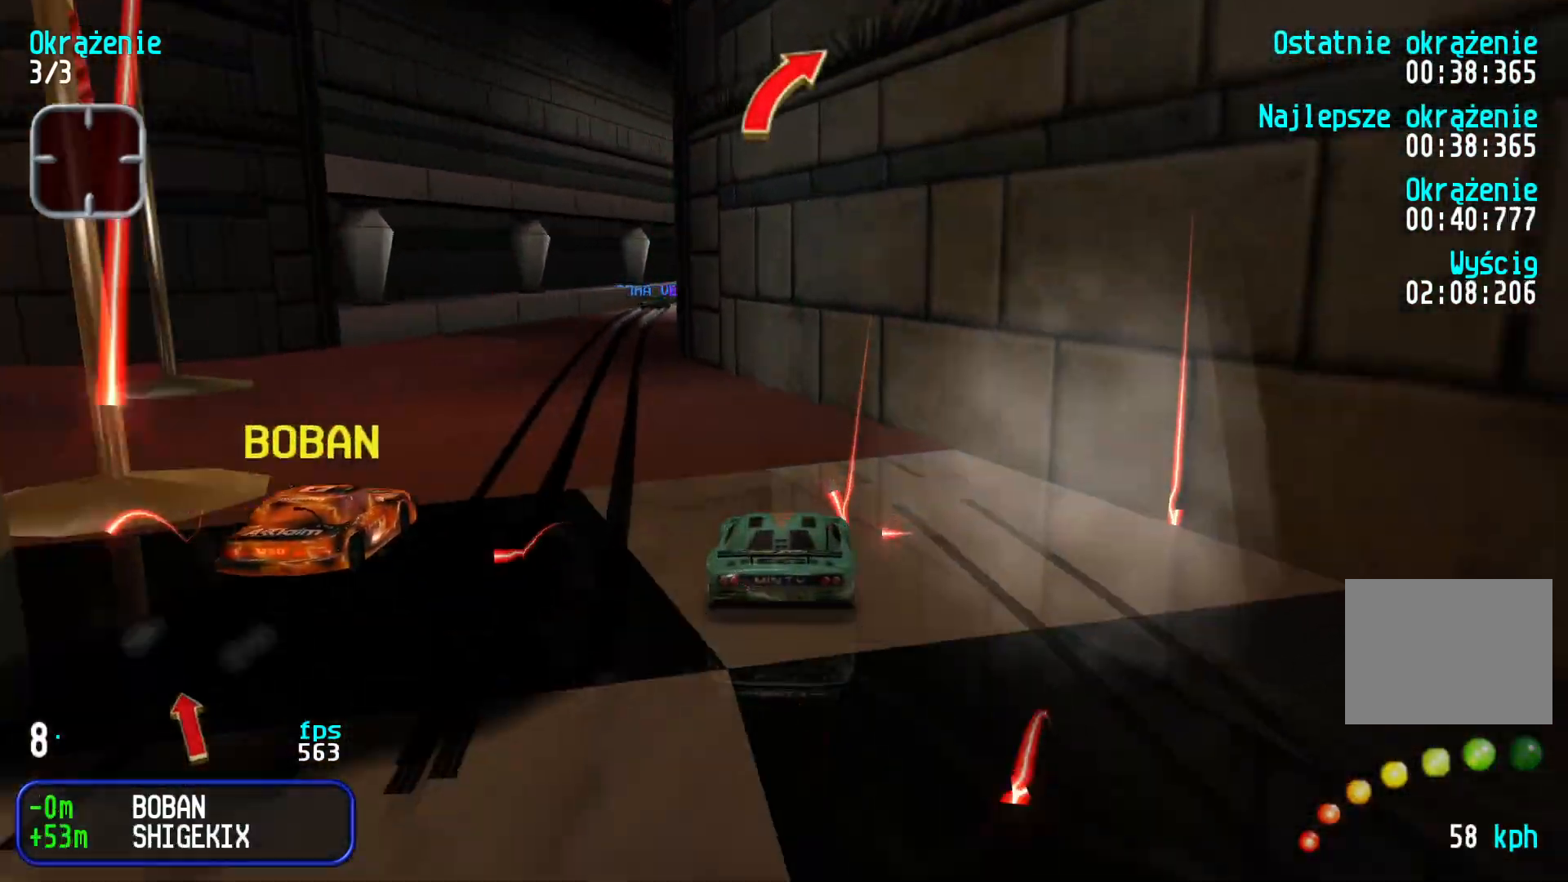
{"keys": ["up"], "events": [[83, "left", "up"], [166, "right", "down"], [316, "right", "up"], [383, "right", "down"], [500, "right", "up"]]}
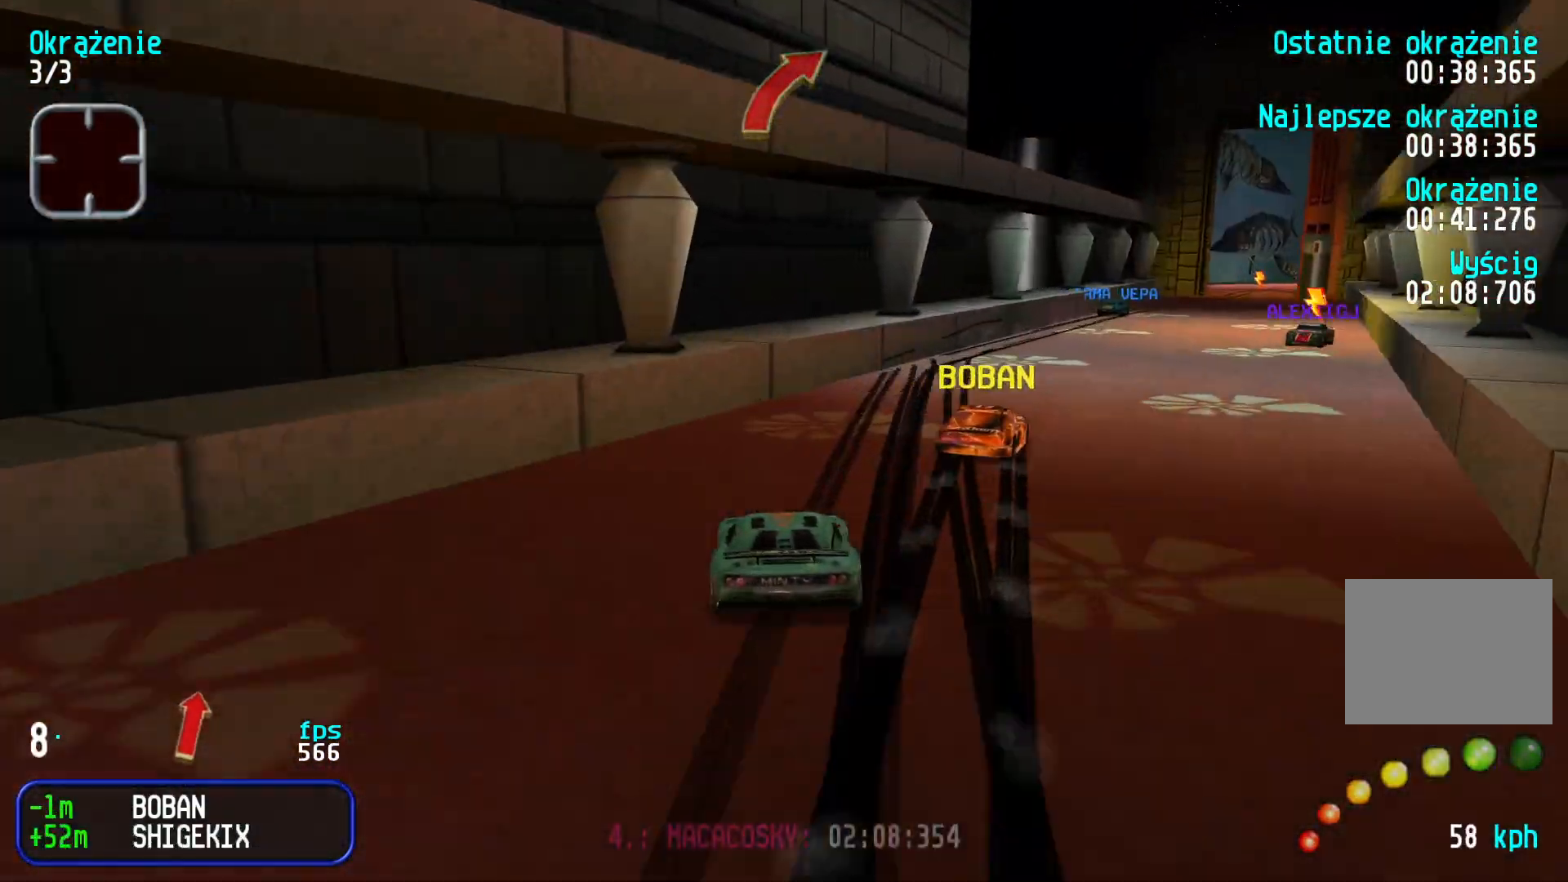
{"keys": ["up"], "events": [[50, "right", "down"], [166, "right", "up"], [300, "left", "down"], [333, "left", "up"]]}
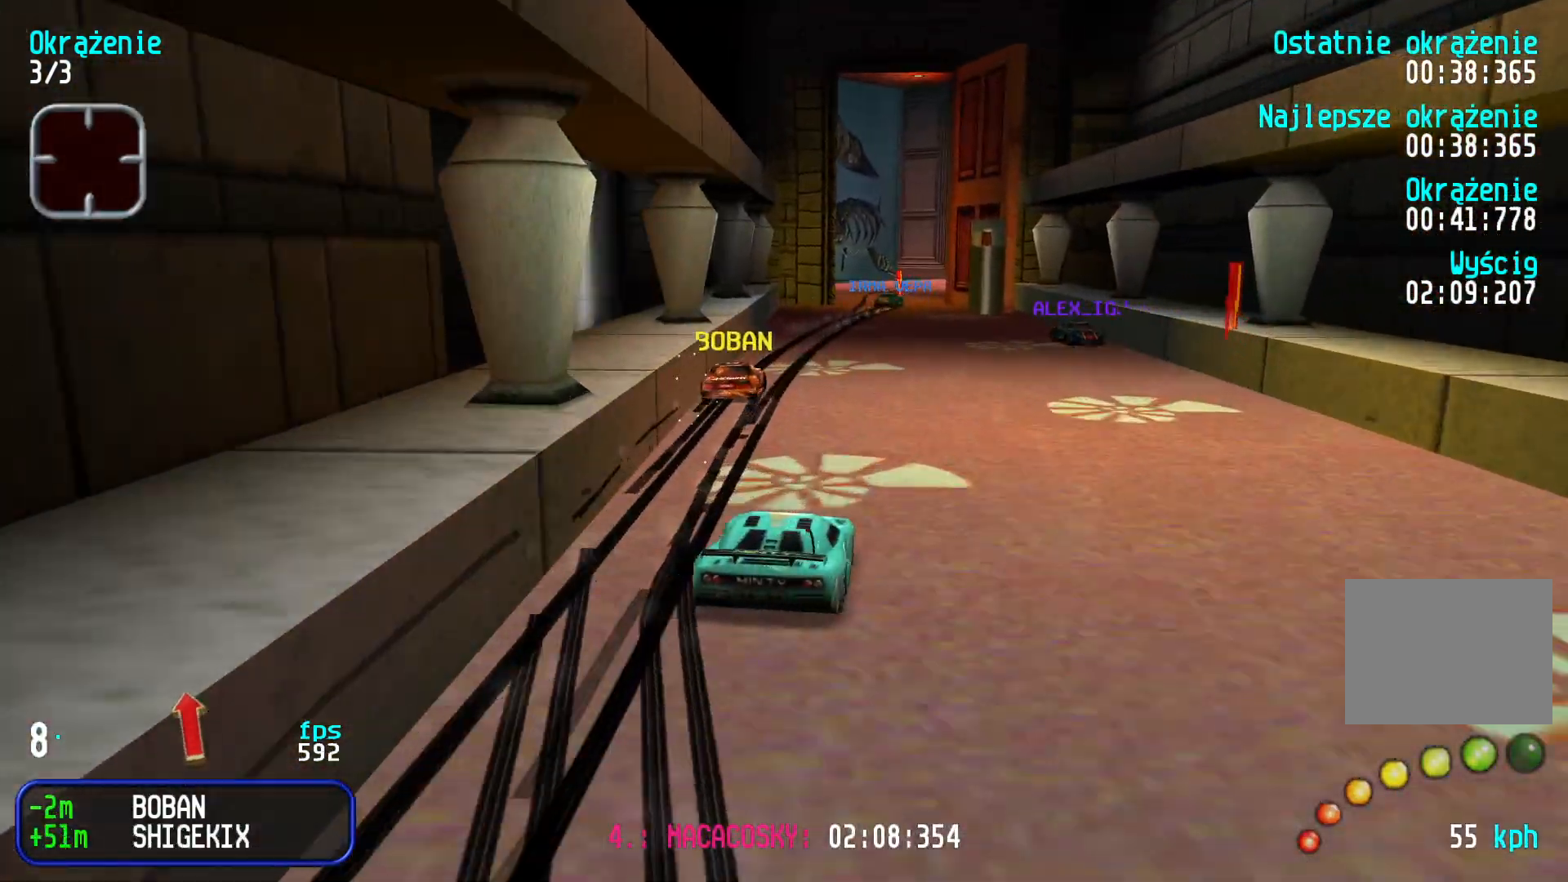
{"keys": ["up"], "events": [[66, "left", "down"], [83, "left", "up"]]}
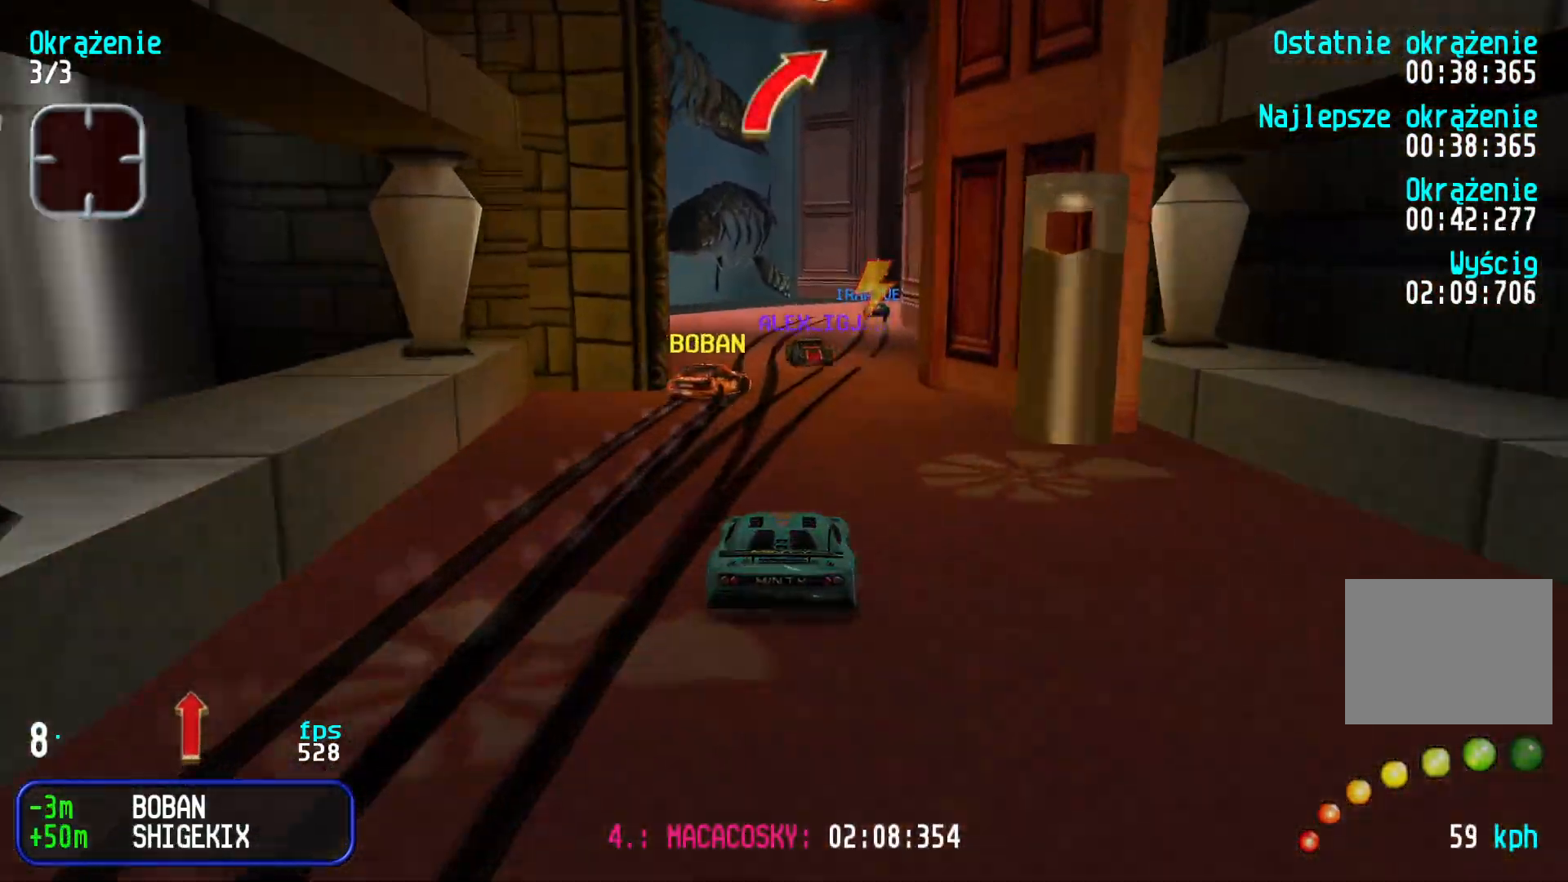
{"keys": ["right", "up"], "events": [[133, "right", "down"], [283, "right", "up"], [333, "right", "down"]]}
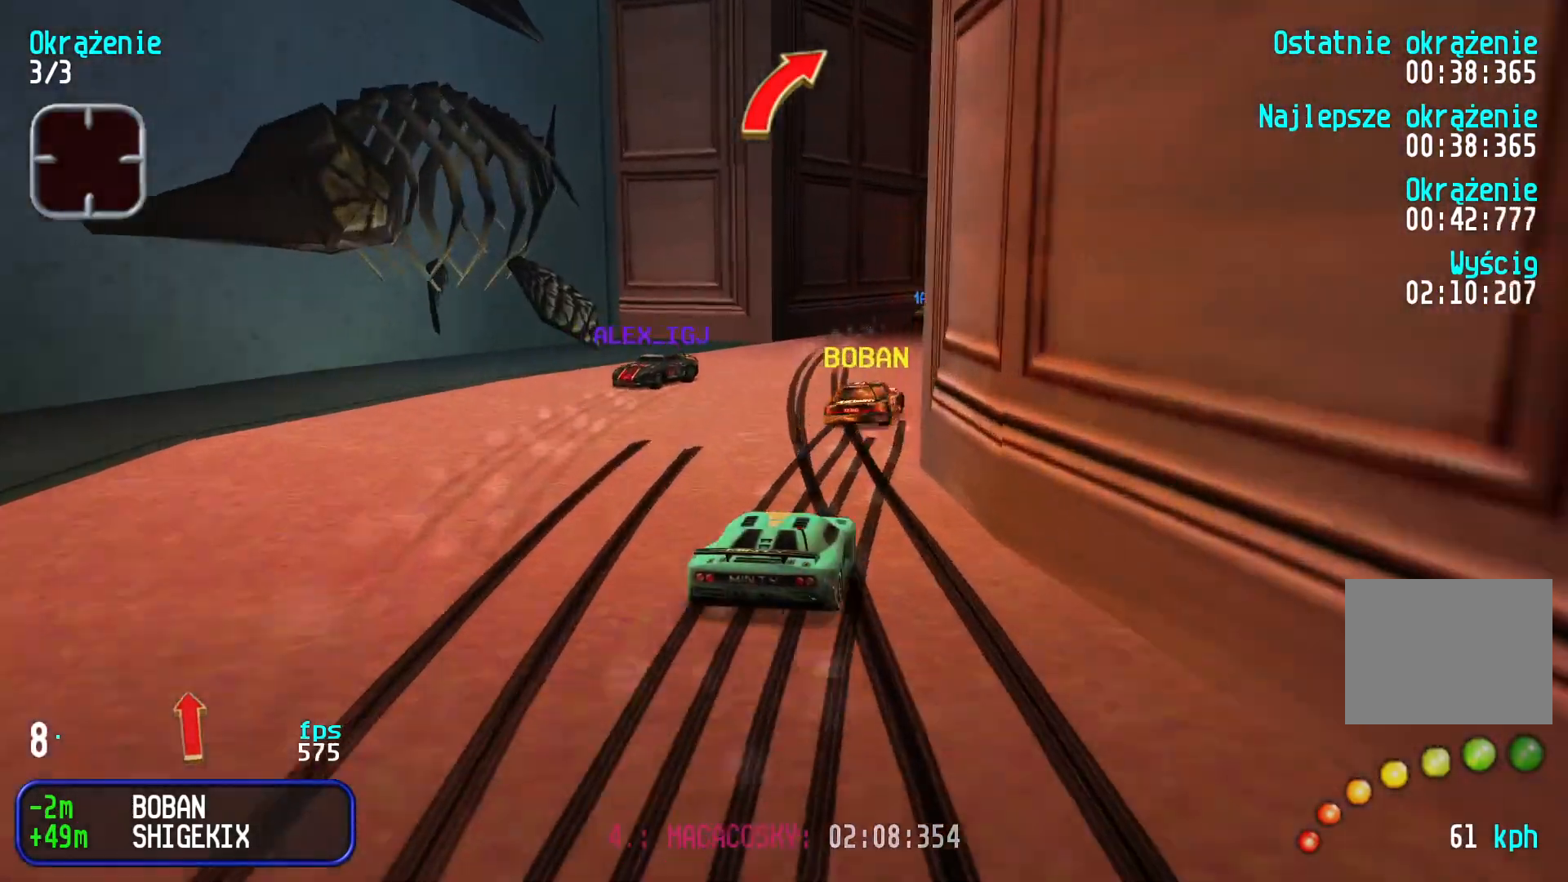
{"keys": ["up"], "events": [[16, "right", "up"], [66, "right", "down"], [183, "right", "up"], [250, "right", "down"], [316, "right", "up"], [383, "left", "down"], [500, "left", "up"]]}
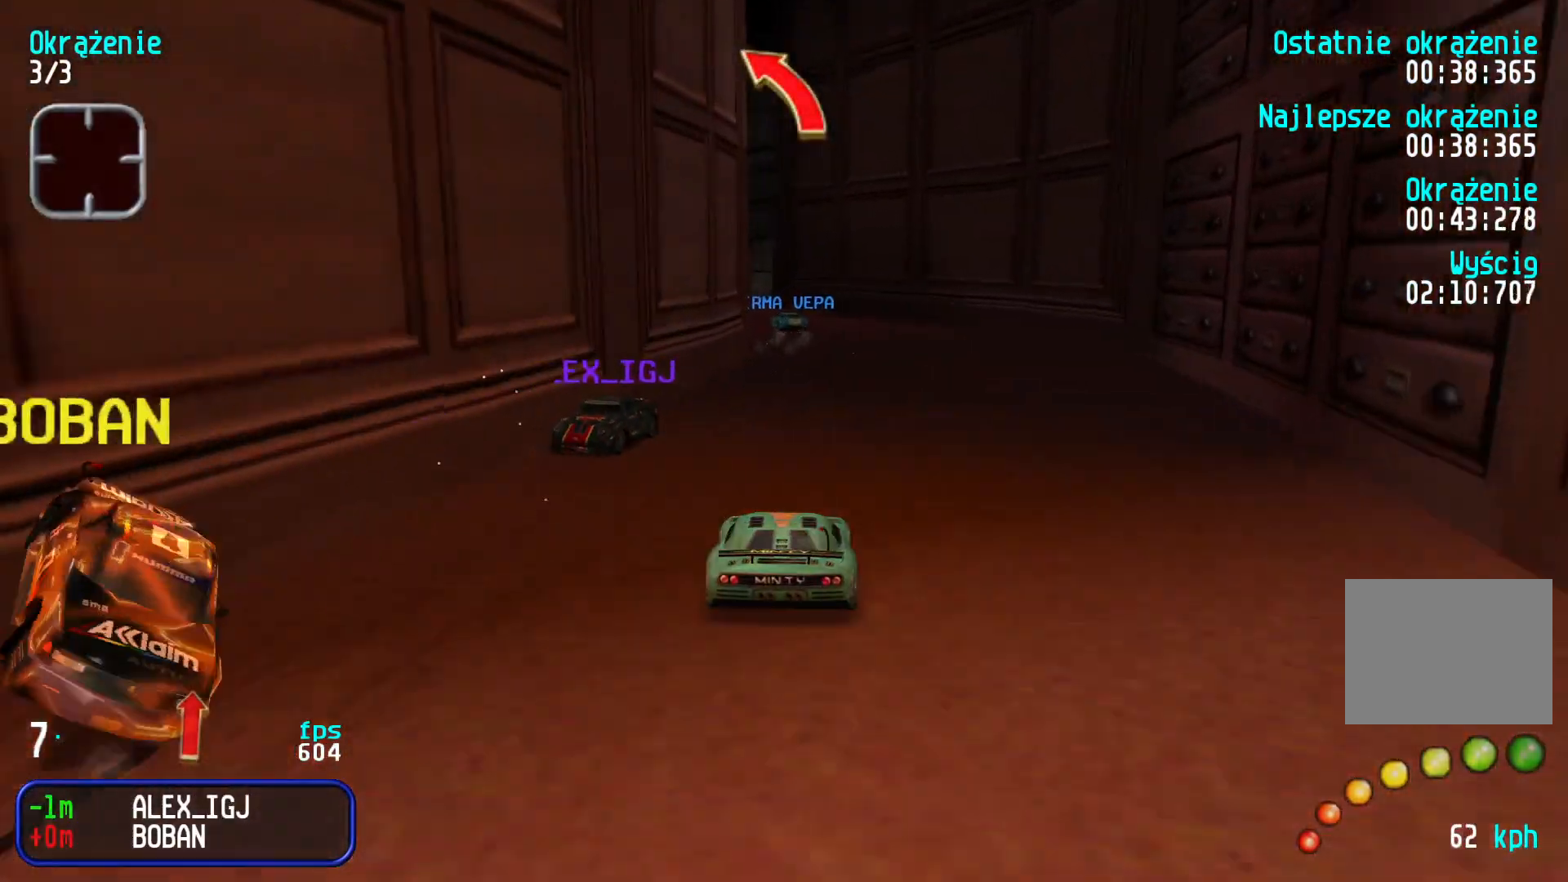
{"keys": ["left", "up"], "events": [[166, "left", "down"], [250, "left", "up"], [300, "left", "down"]]}
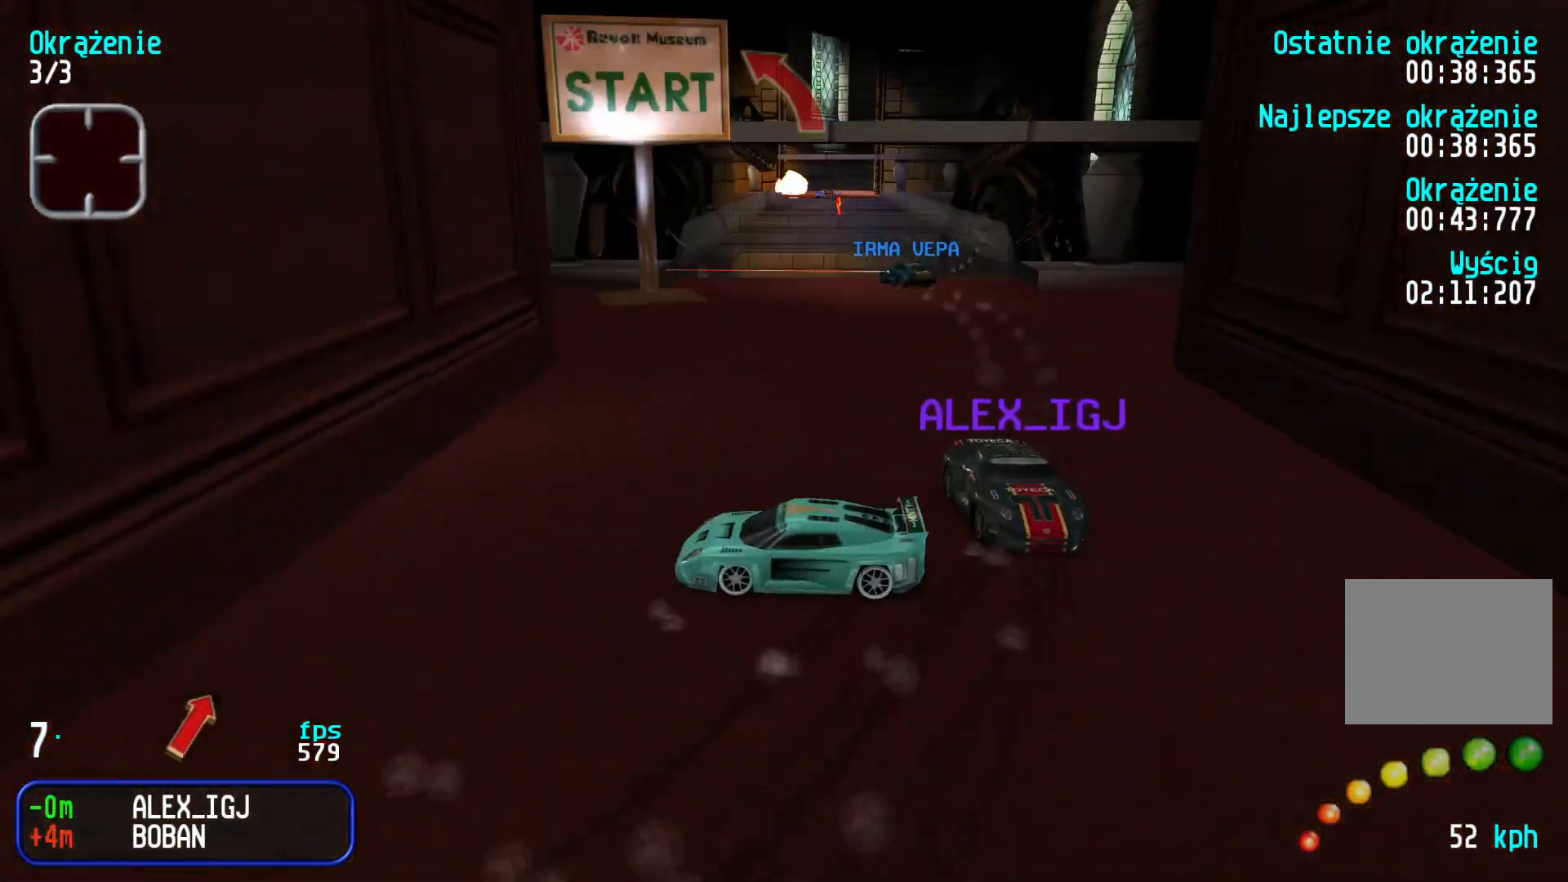
{"keys": ["down"], "events": [[16, "left", "up"], [166, "down", "down"], [166, "up", "up"]]}
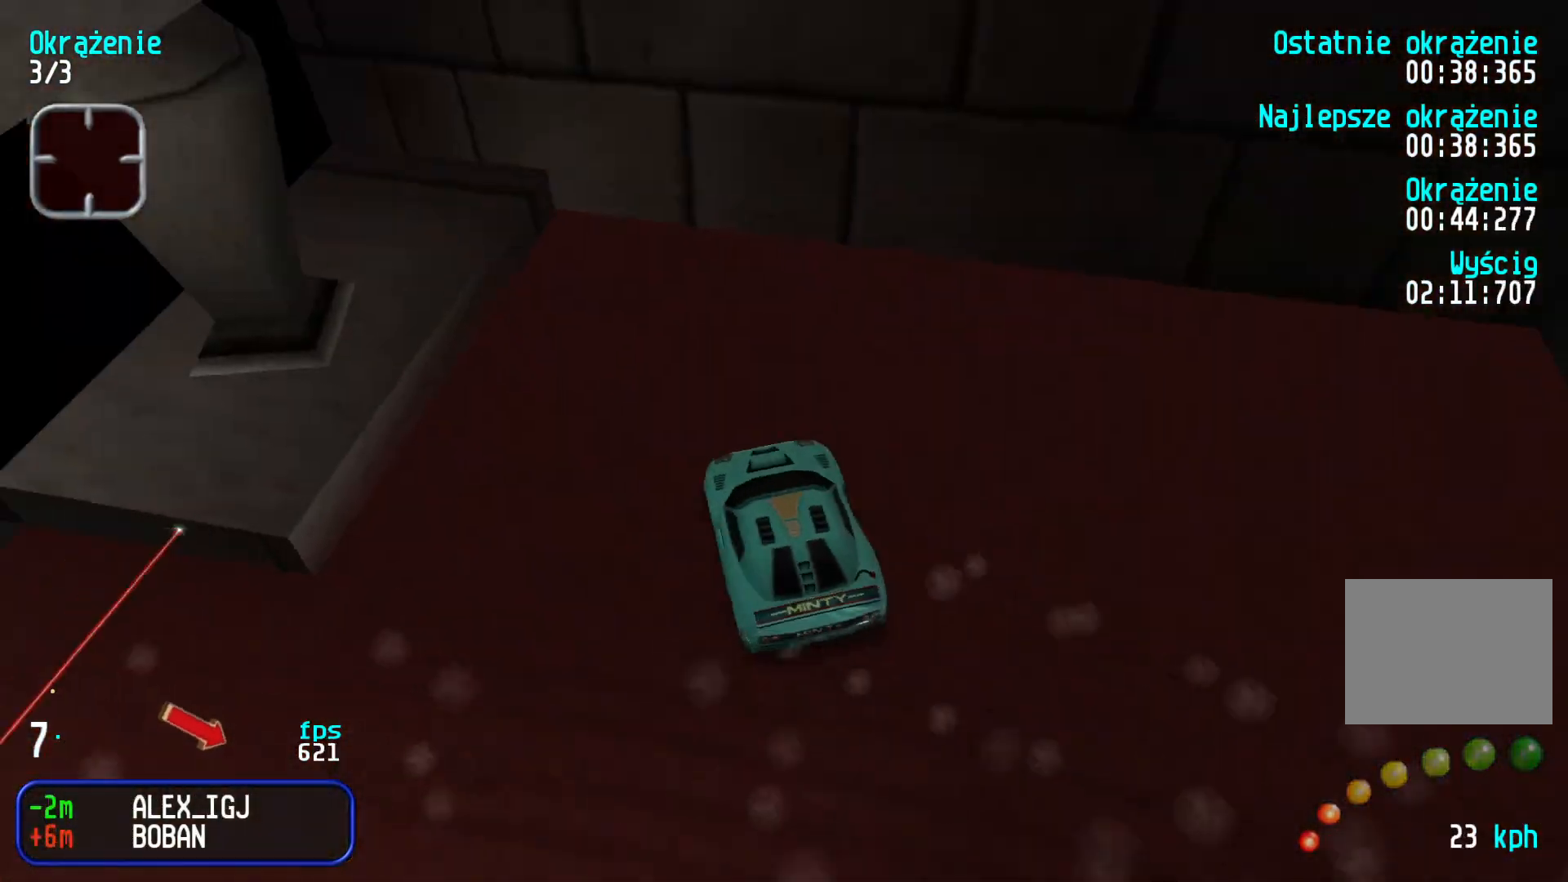
{"keys": ["down", "left"], "events": [[283, "left", "down"]]}
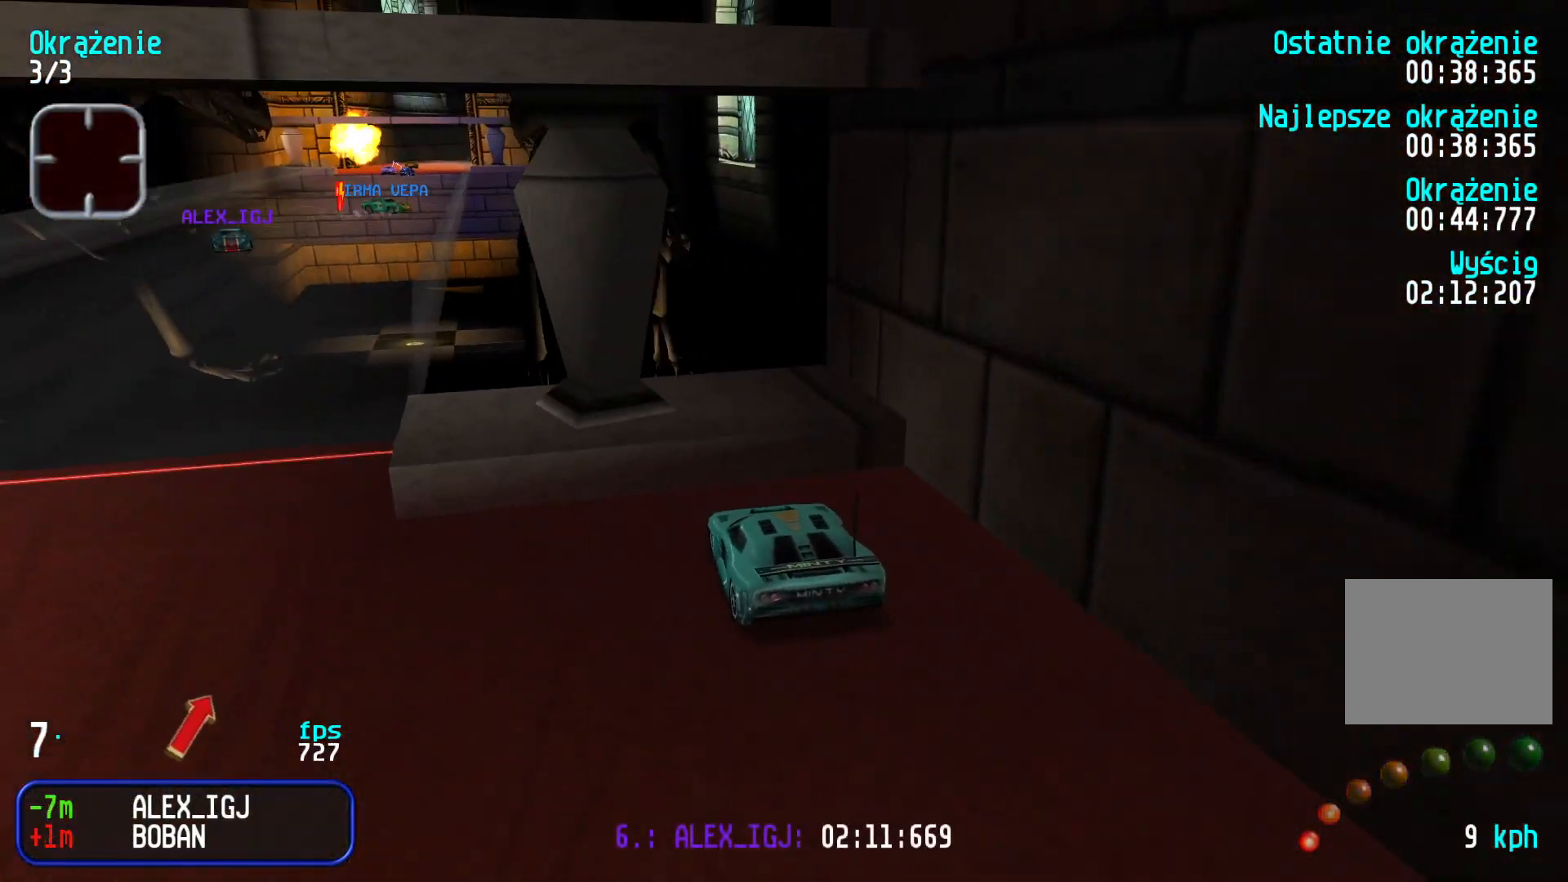
{"keys": ["left", "up"], "events": [[16, "down", "up"], [216, "up", "down"]]}
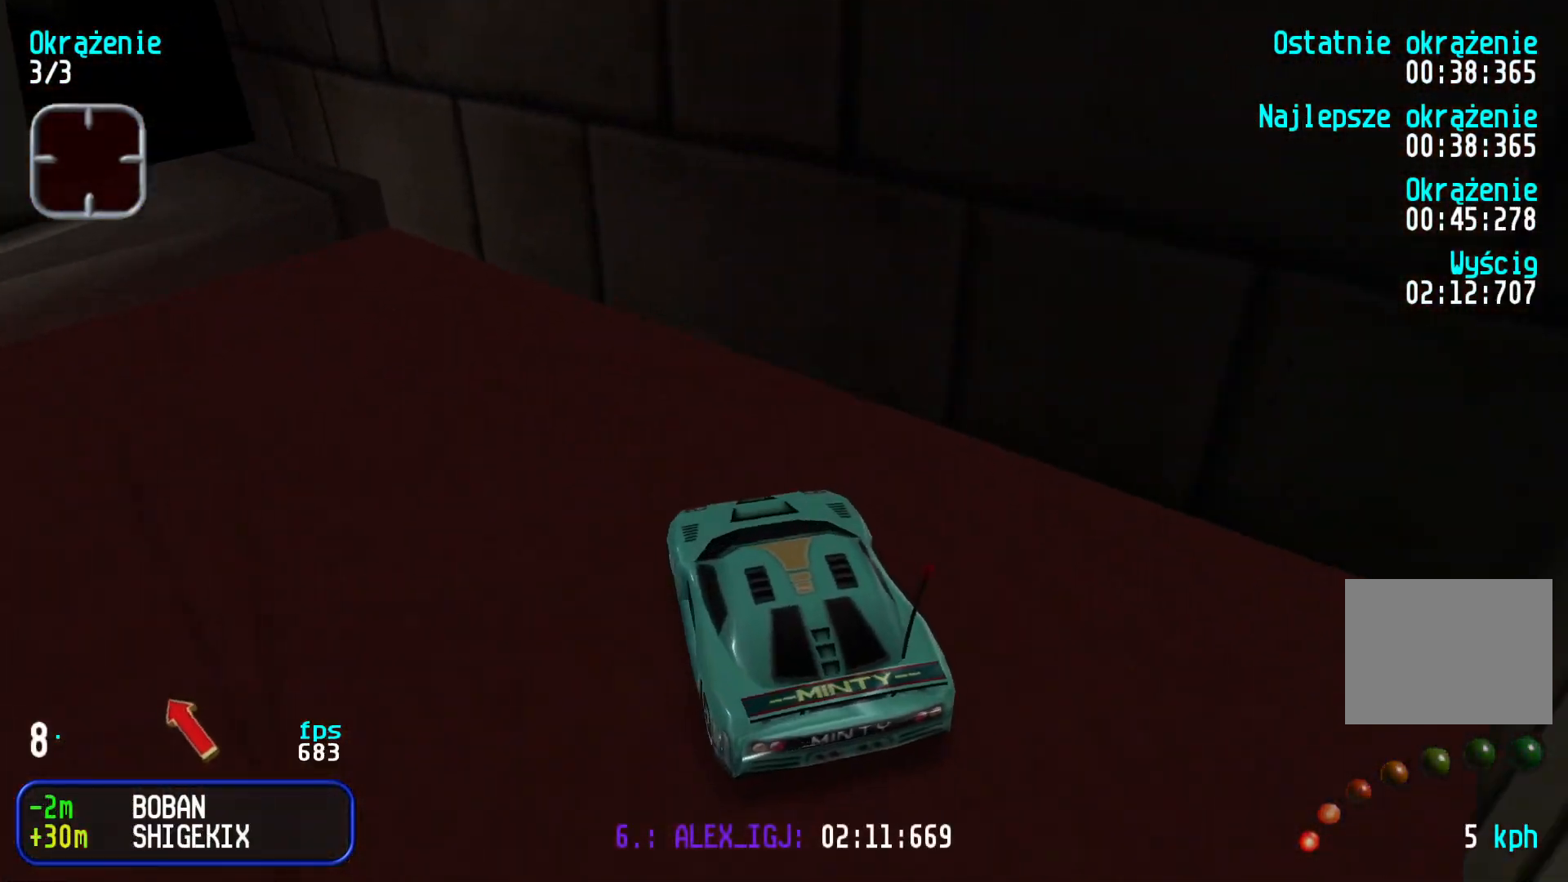
{"keys": ["left"], "events": [[450, "up", "up"]]}
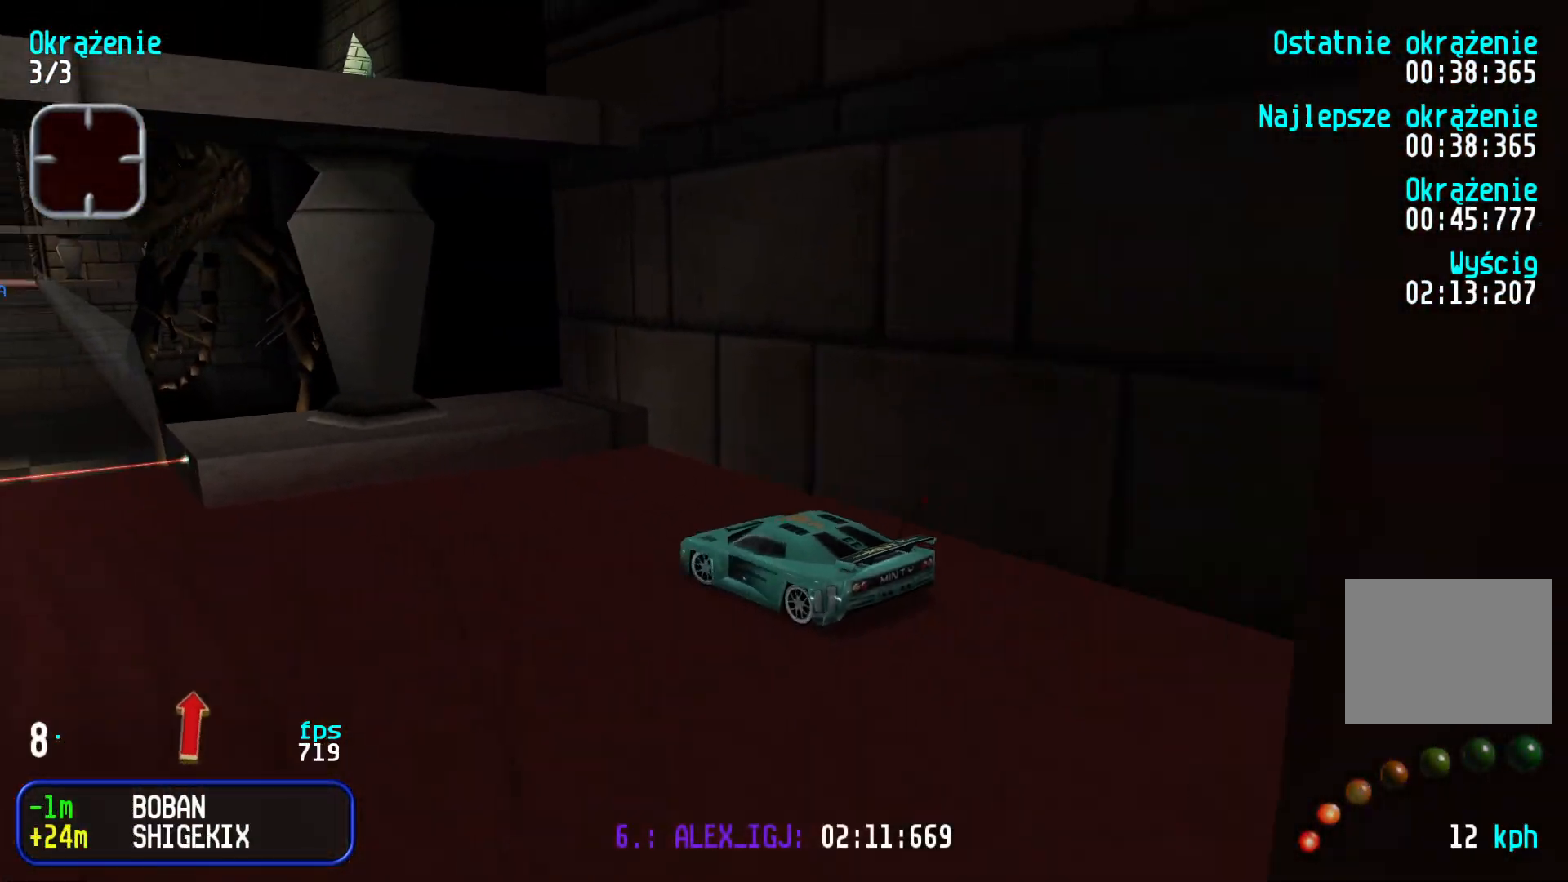
{"keys": ["right", "up"], "events": [[333, "left", "up"], [333, "up", "down"], [383, "right", "down"]]}
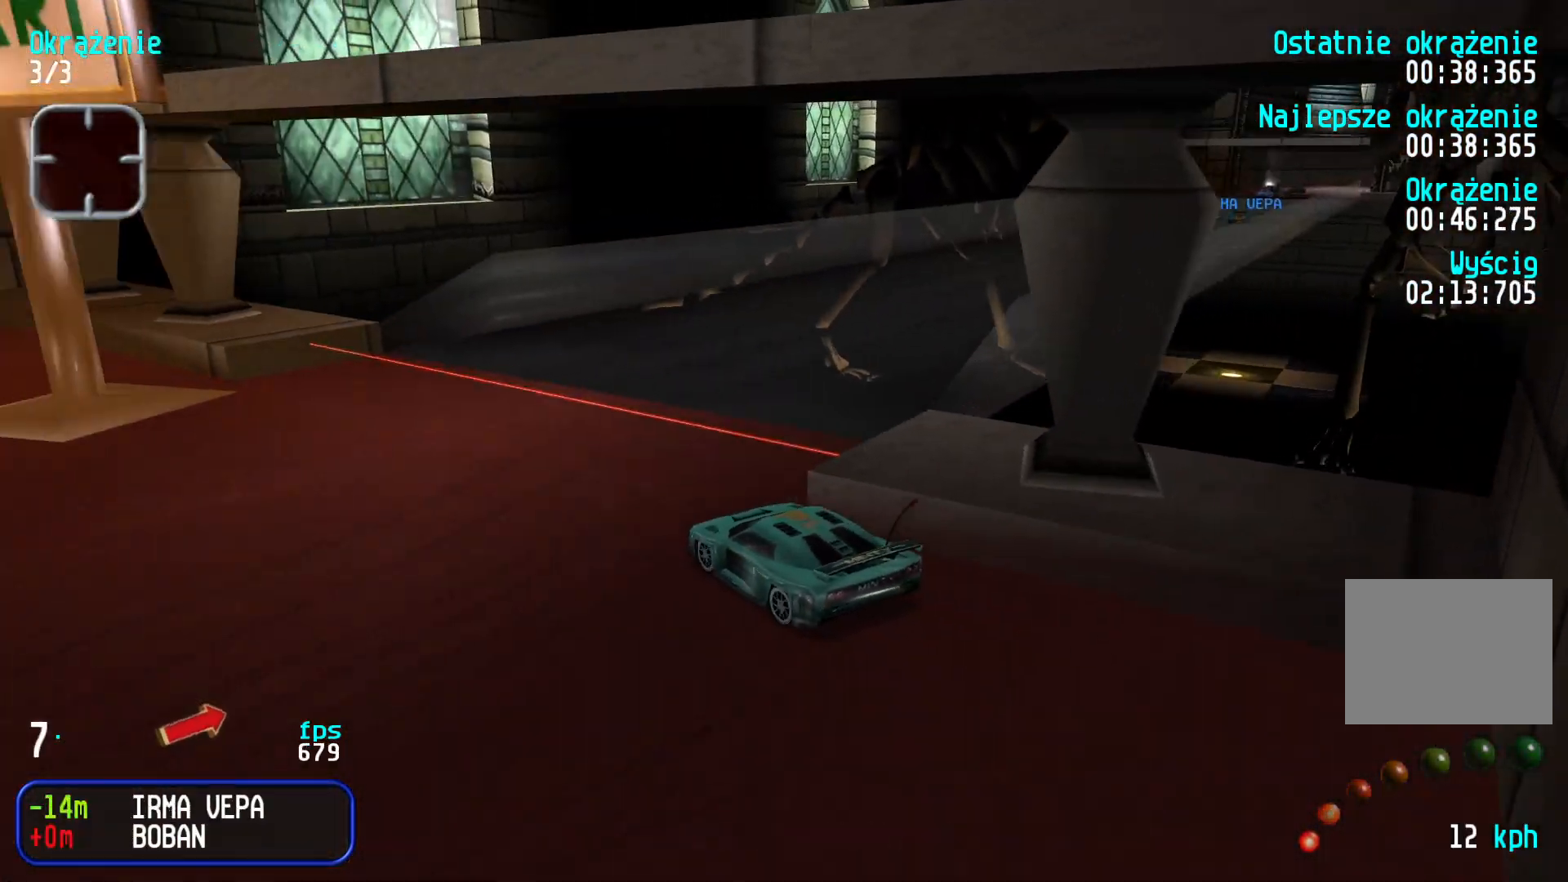
{"keys": ["right", "up"], "events": []}
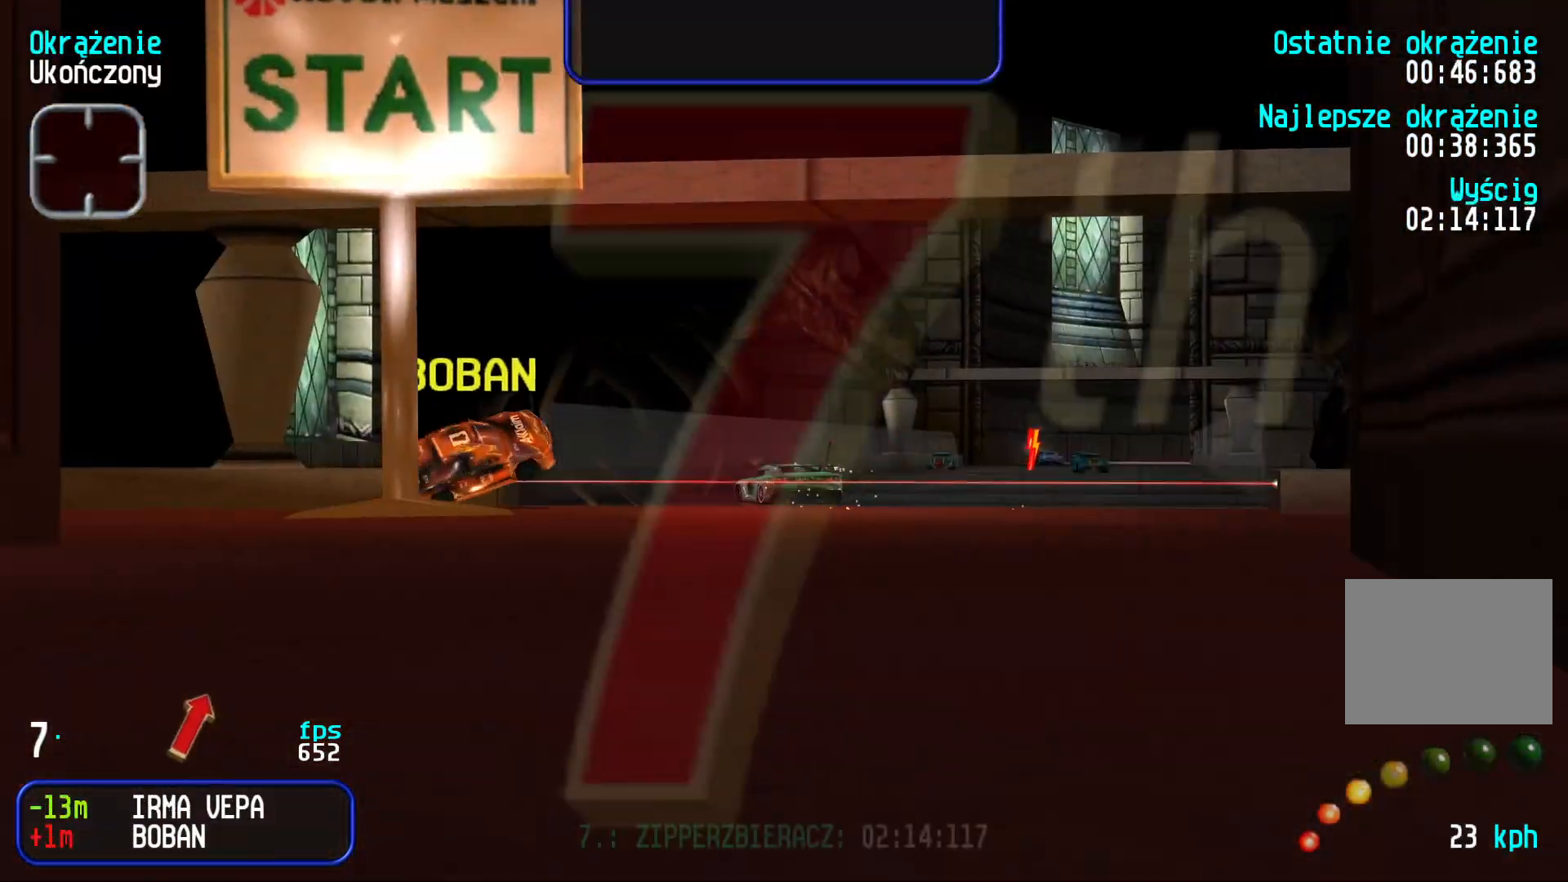
{"keys": ["right"], "events": [[450, "up", "up"]]}
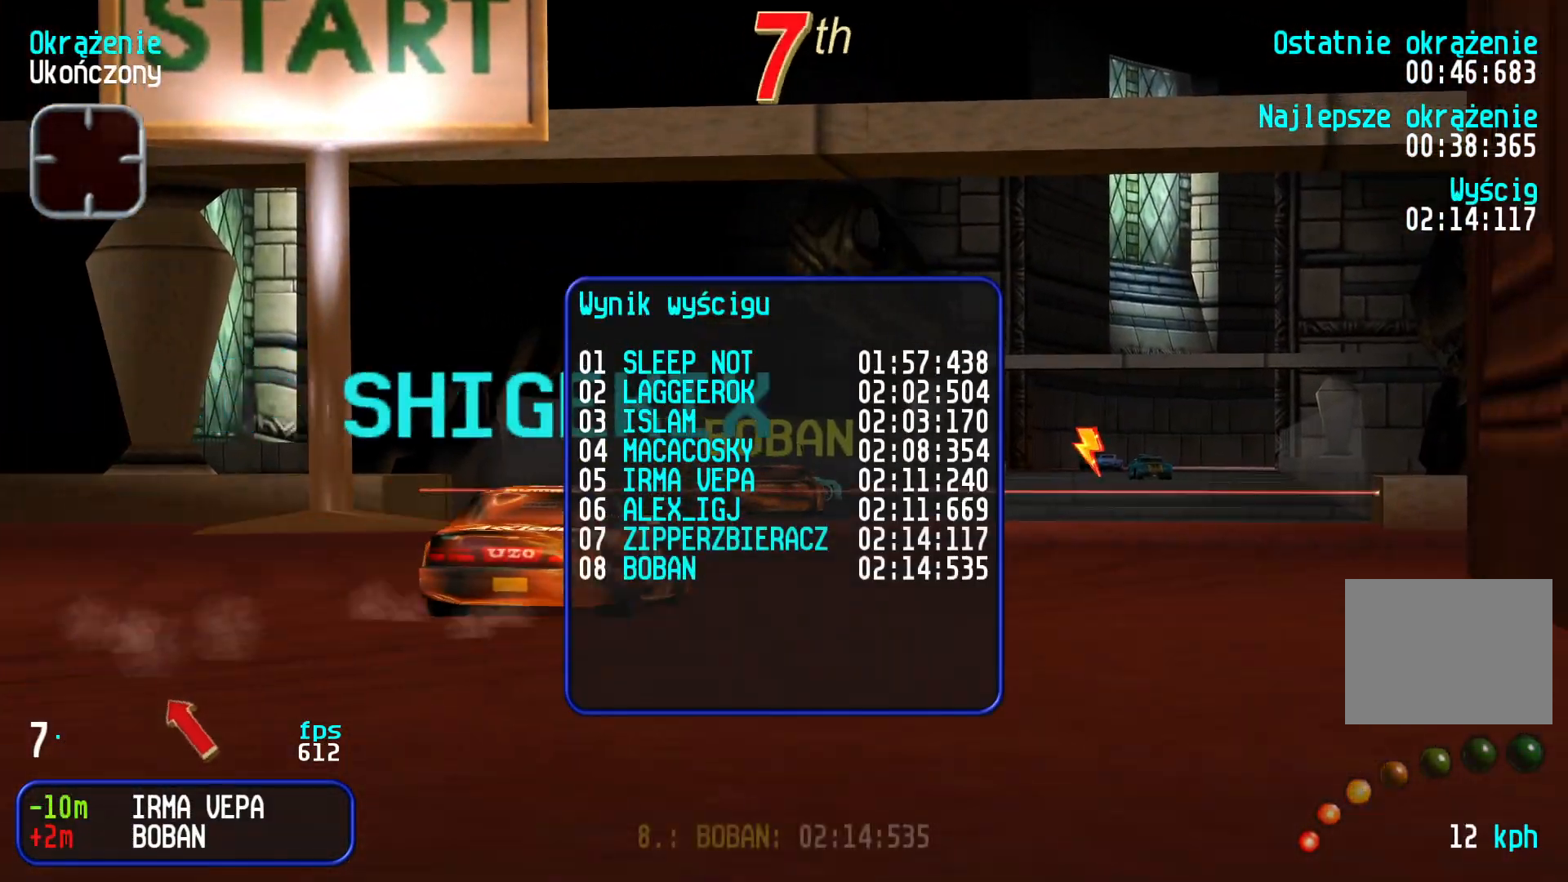
{"keys": [], "events": [[283, "right", "up"]]}
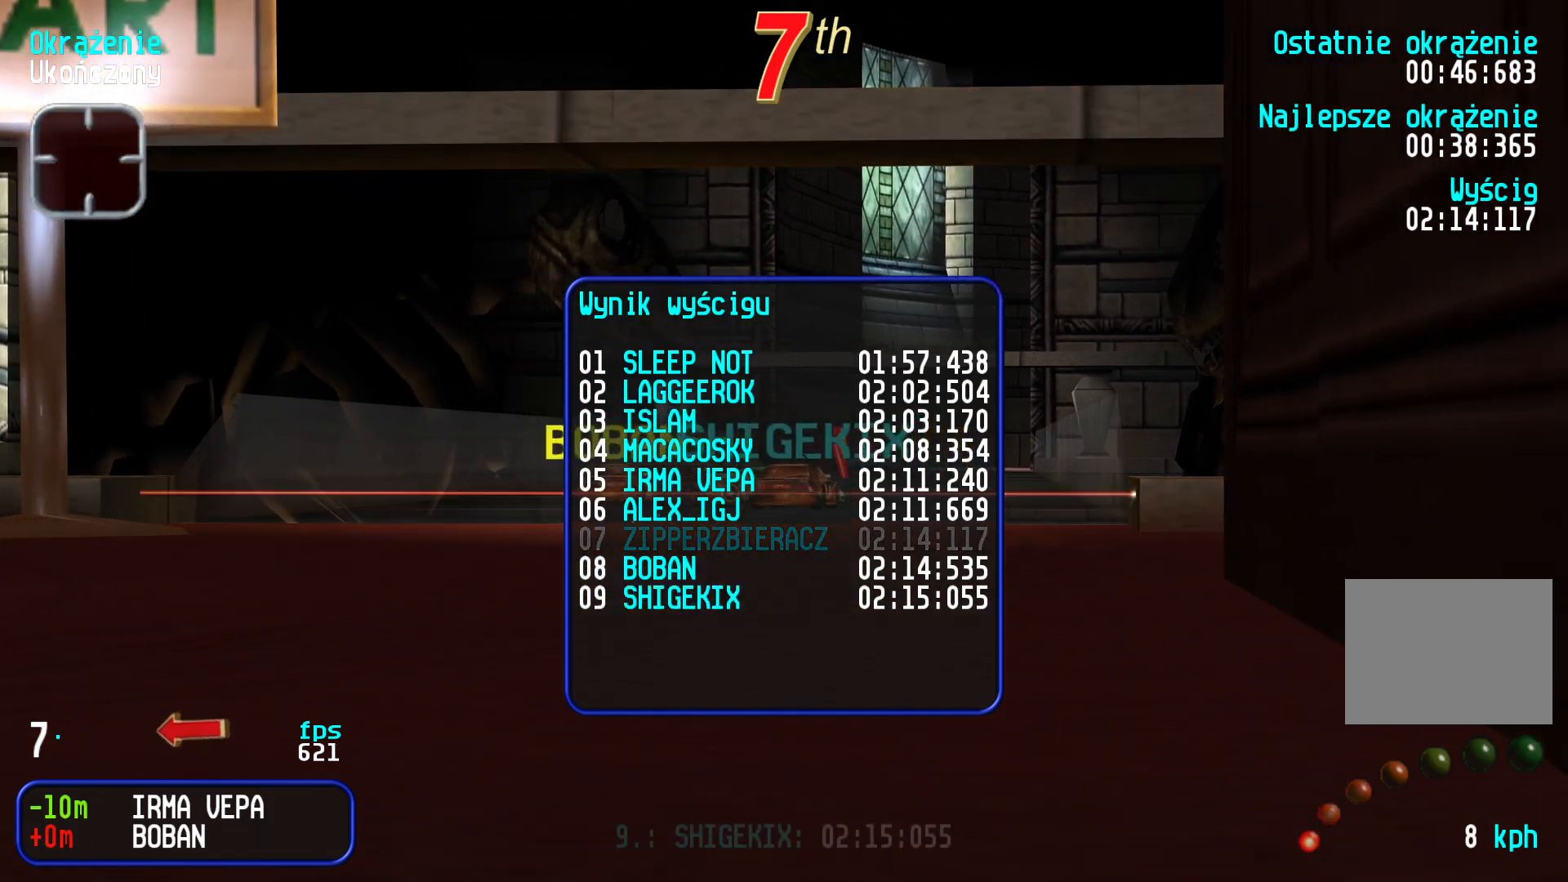
{"keys": [], "events": []}
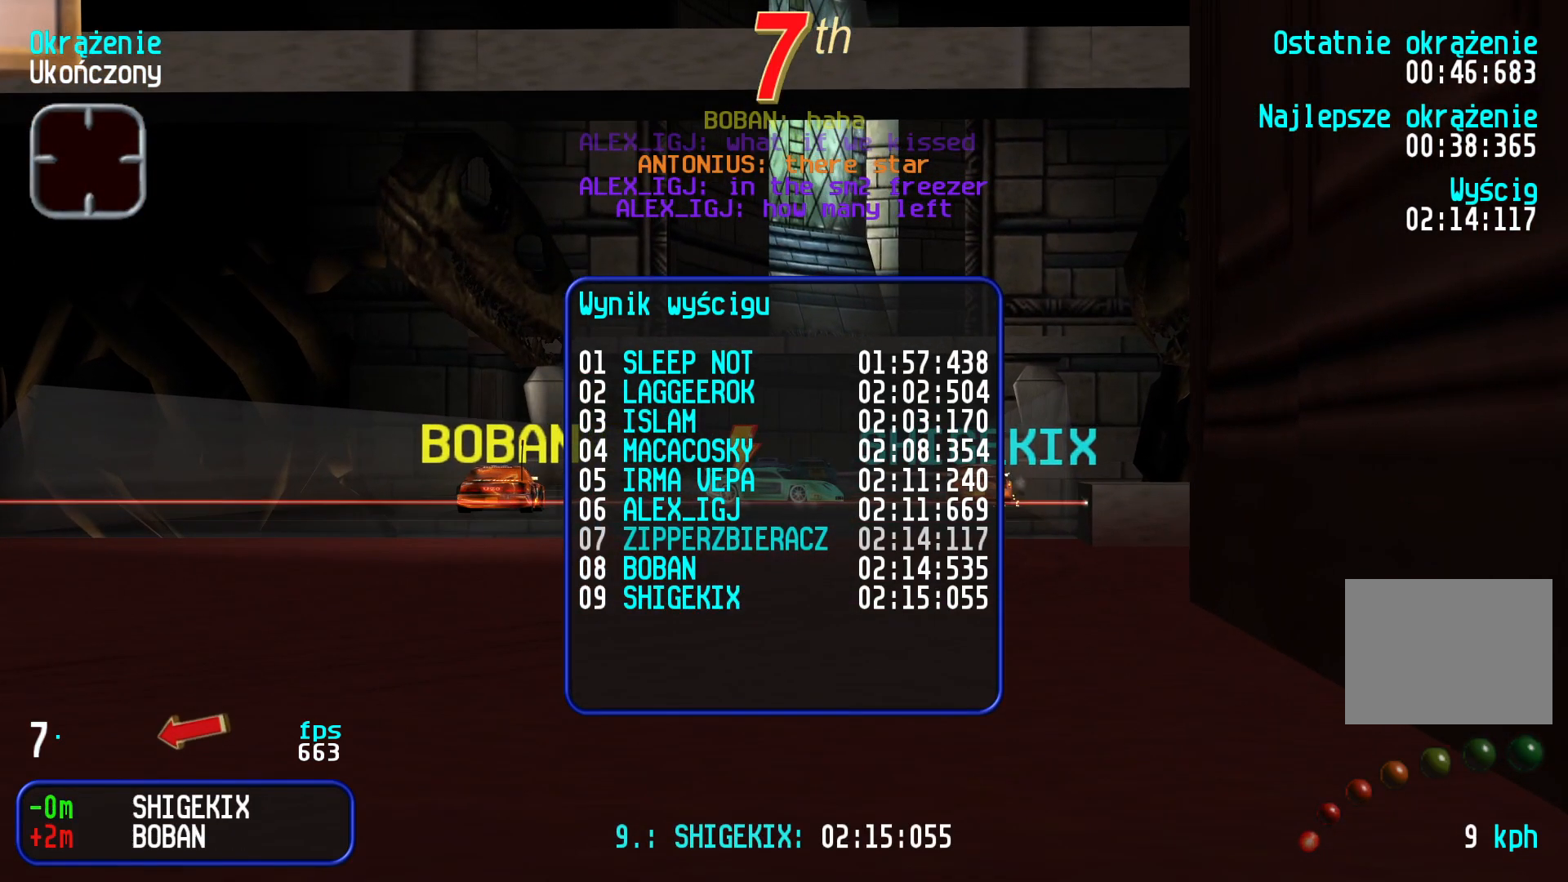
{"keys": [], "events": [[200, "left", "down"], [300, "left", "up"]]}